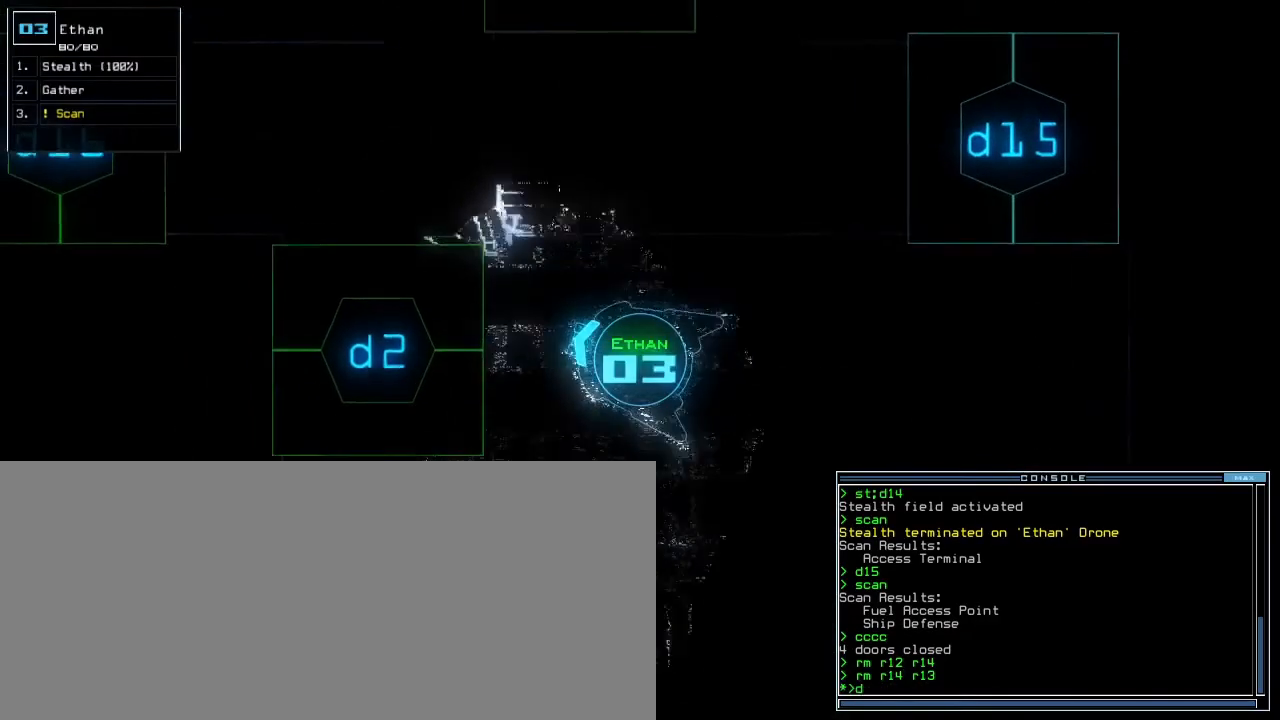
Gameplay with keyboard; each line is a JSON object with the keys held at the frame after it. "events" lists presses ("down") and releases ("up") of ".", "0", "1", "2", "3", "4", "5", "6", "7", "8", "9", "a", "b", "backspace", "c", "caps_lock", "comma", "ctrl_l", "ctrl_r", "d", "down", "e", "equals", "escape", "f", "f9", "g", "h", "i", "j", "k", "l", "left", "m", "minus", "n", "o", "p", "q", "quote", "r", "return", "right", "s", "semicolon", "shift_l", "shift_r", "space", "t", "tab", "tilde", "u", "up", "v", "w", "x", "y" and "z" between this image and that frame as [ms after this image, input, new state], when the widget could be followed in between. No other keys are recorded. Mouse input is not recorded. Not read: other_keys.
{"keys": ["up"], "events": [[33, "2", "down"], [83, "2", "up"], [350, "return", "down"], [500, "return", "up"]]}
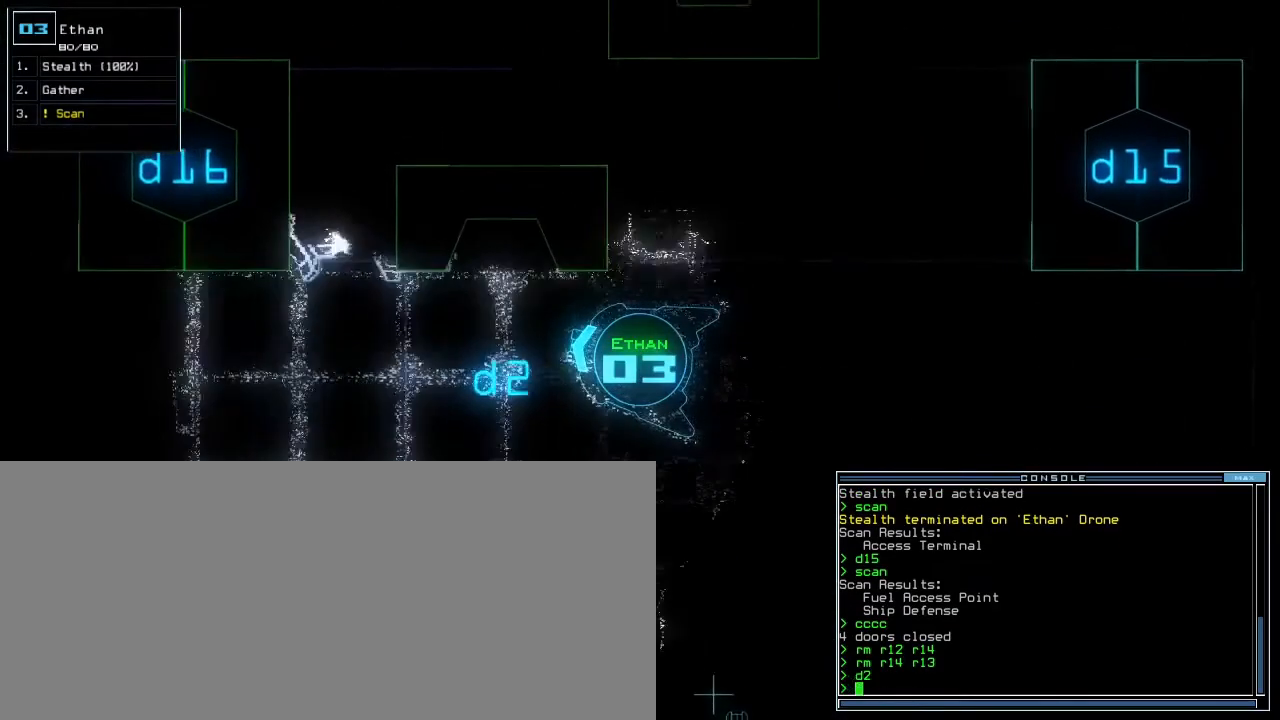
{"keys": ["up"], "events": [[33, "left", "down"], [200, "left", "up"]]}
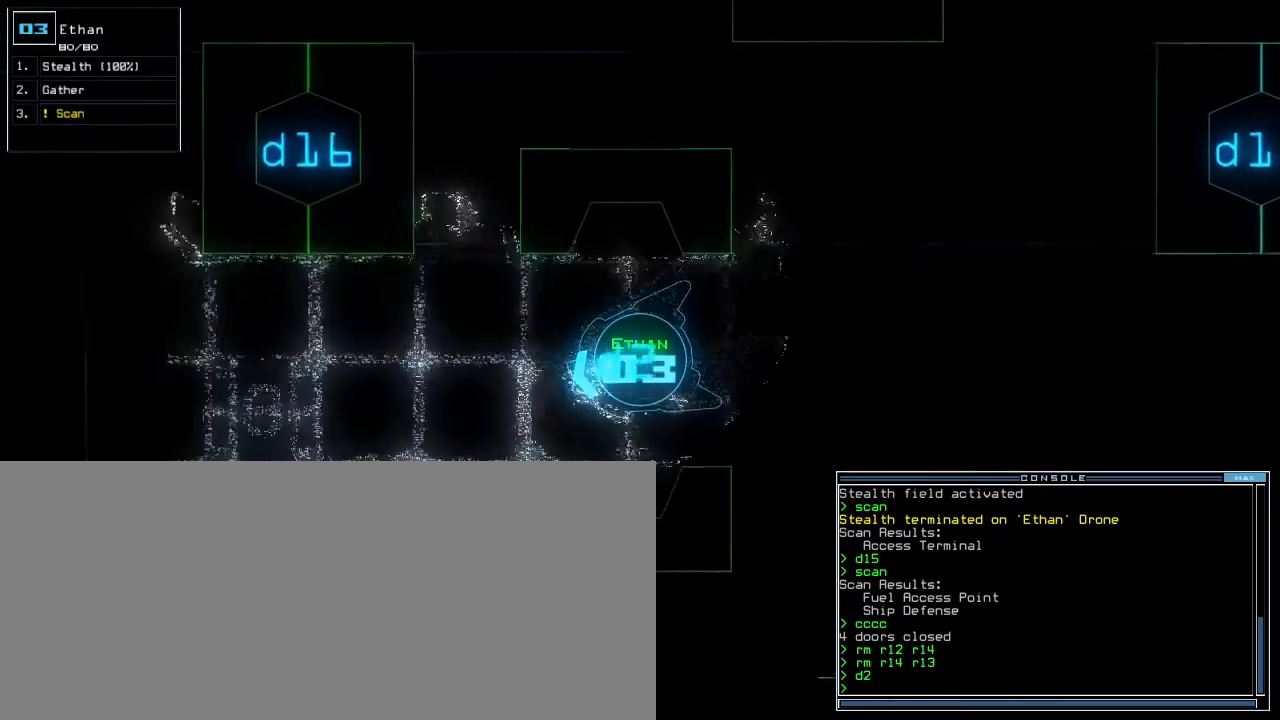
{"keys": ["up"]}
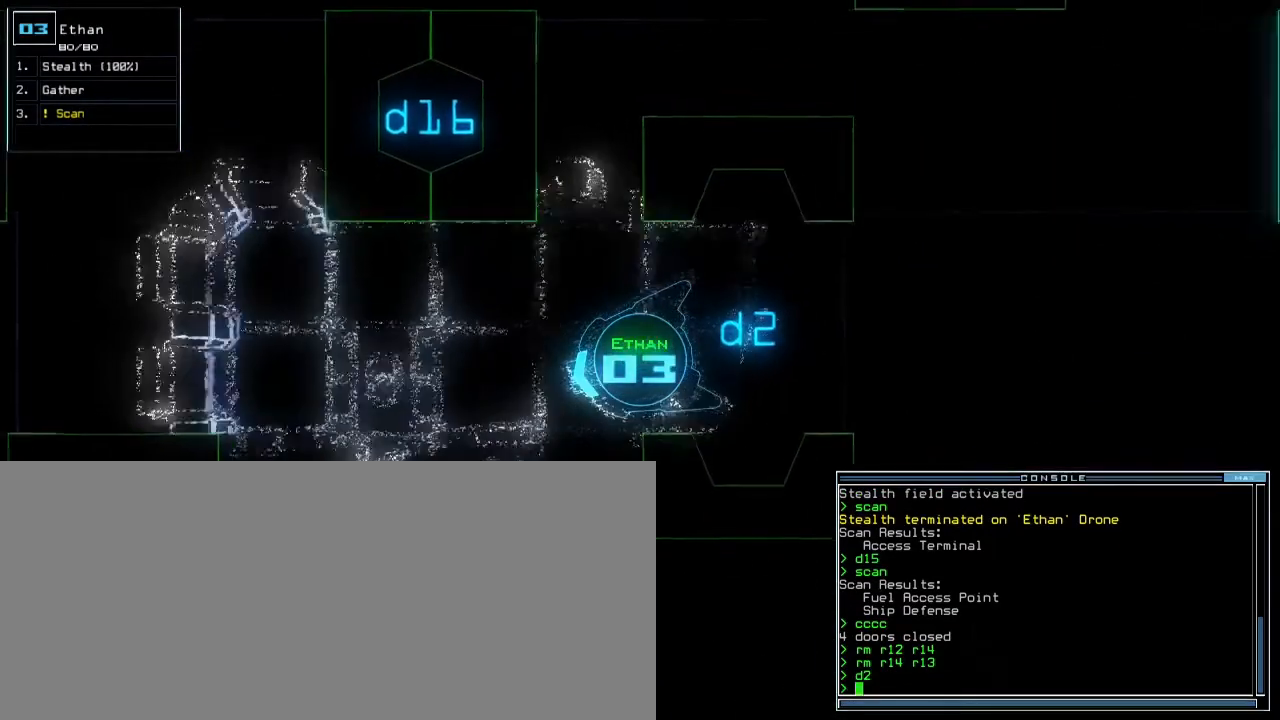
{"keys": ["up"]}
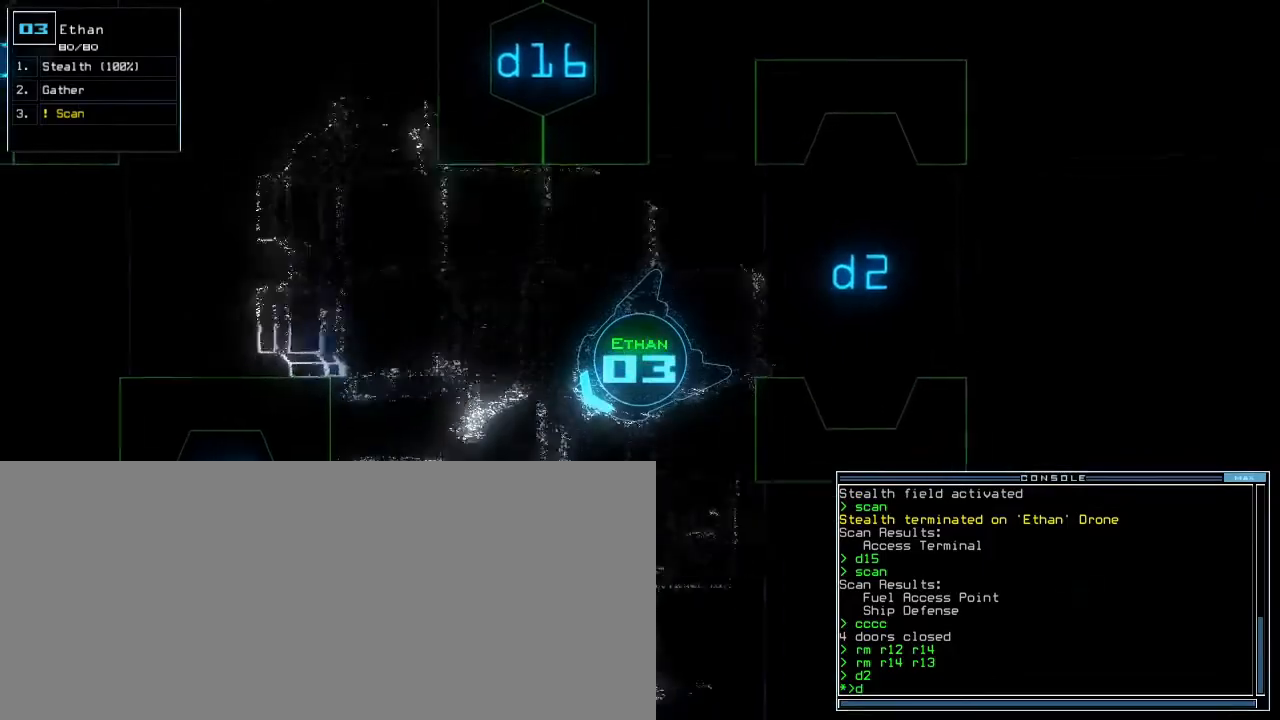
{"keys": ["up"]}
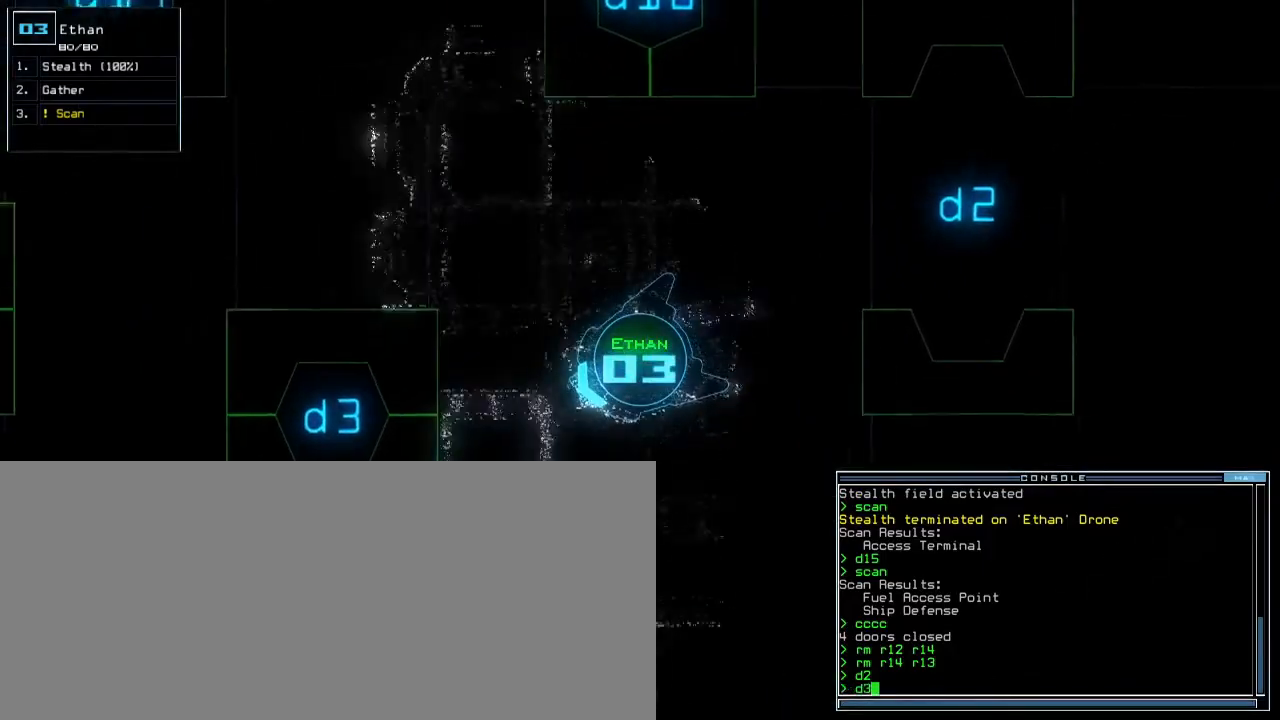
{"keys": ["up"]}
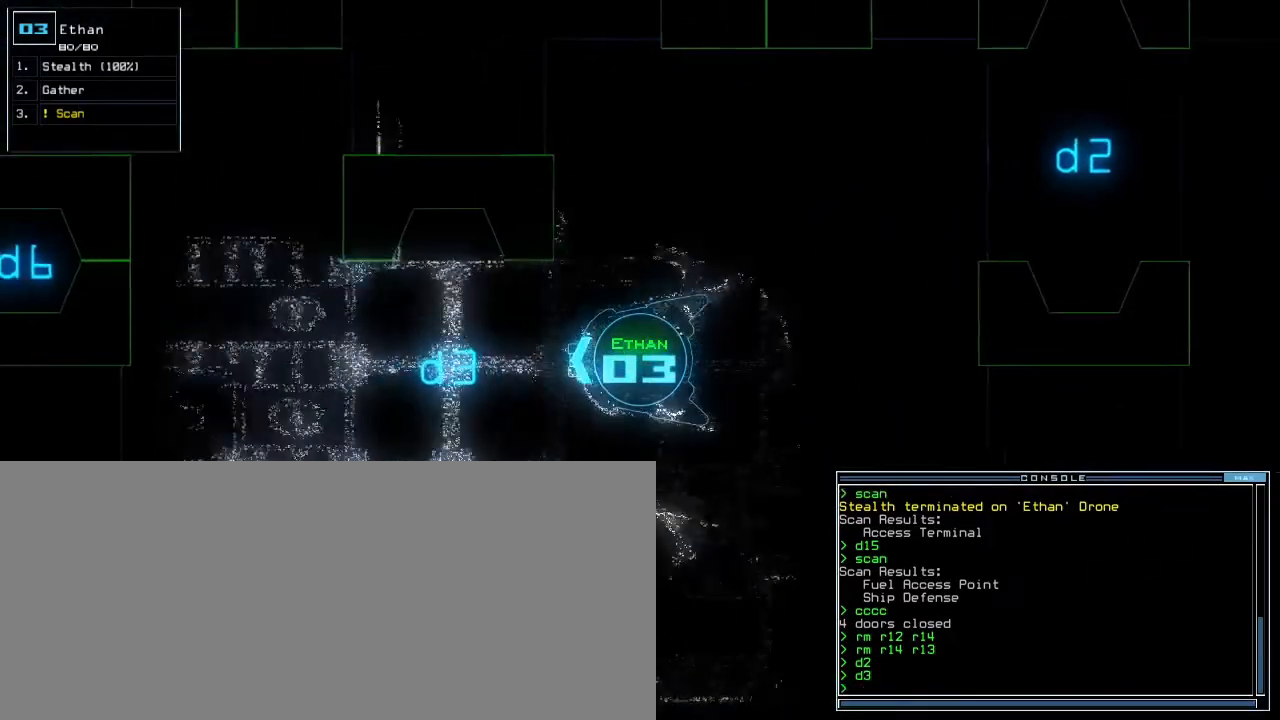
{"keys": ["up"], "events": []}
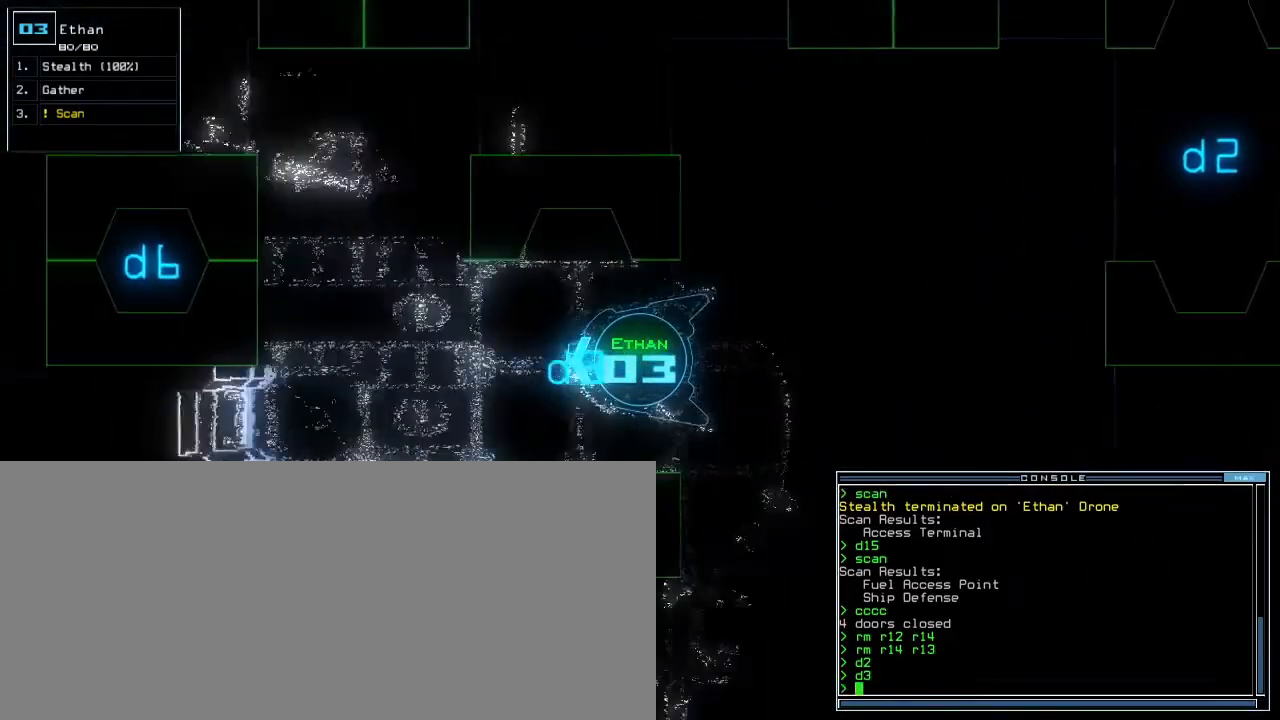
{"keys": ["up"]}
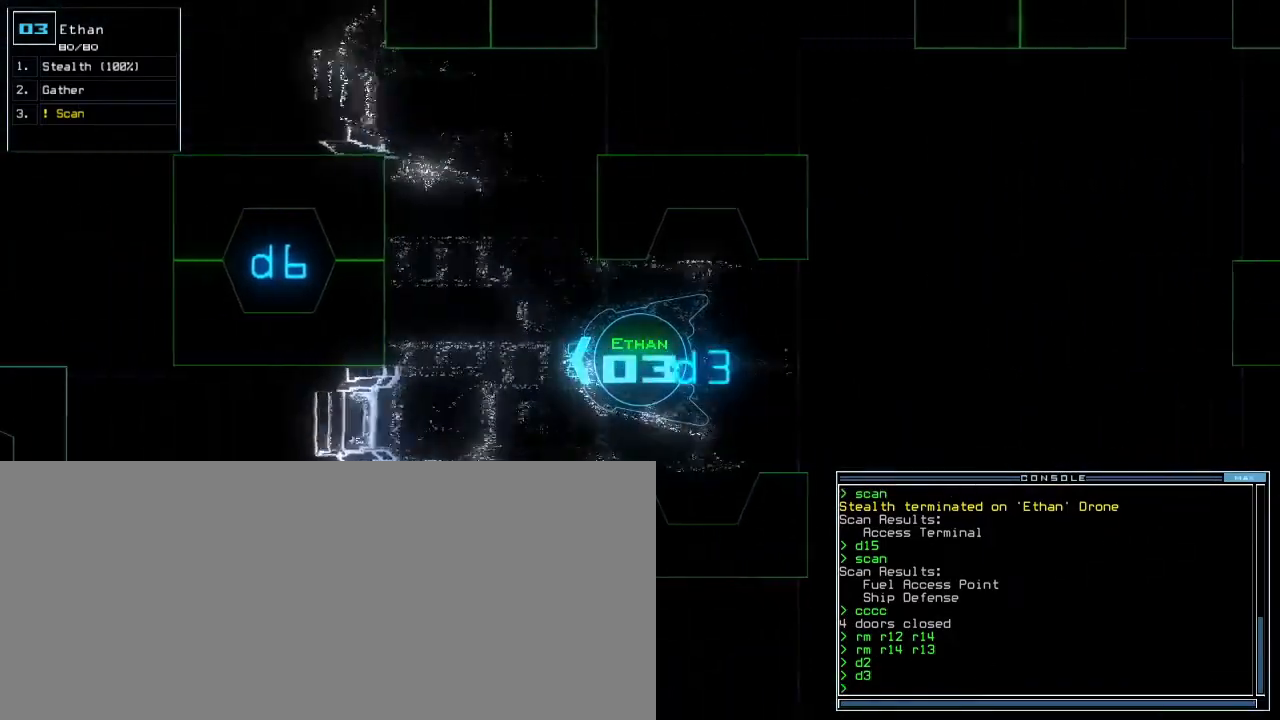
{"keys": ["right", "up"], "events": [[200, "right", "down"], [250, "d", "down"], [317, "left", "down"], [333, "right", "up"], [350, "d", "up"], [367, "right", "down"], [400, "left", "up"]]}